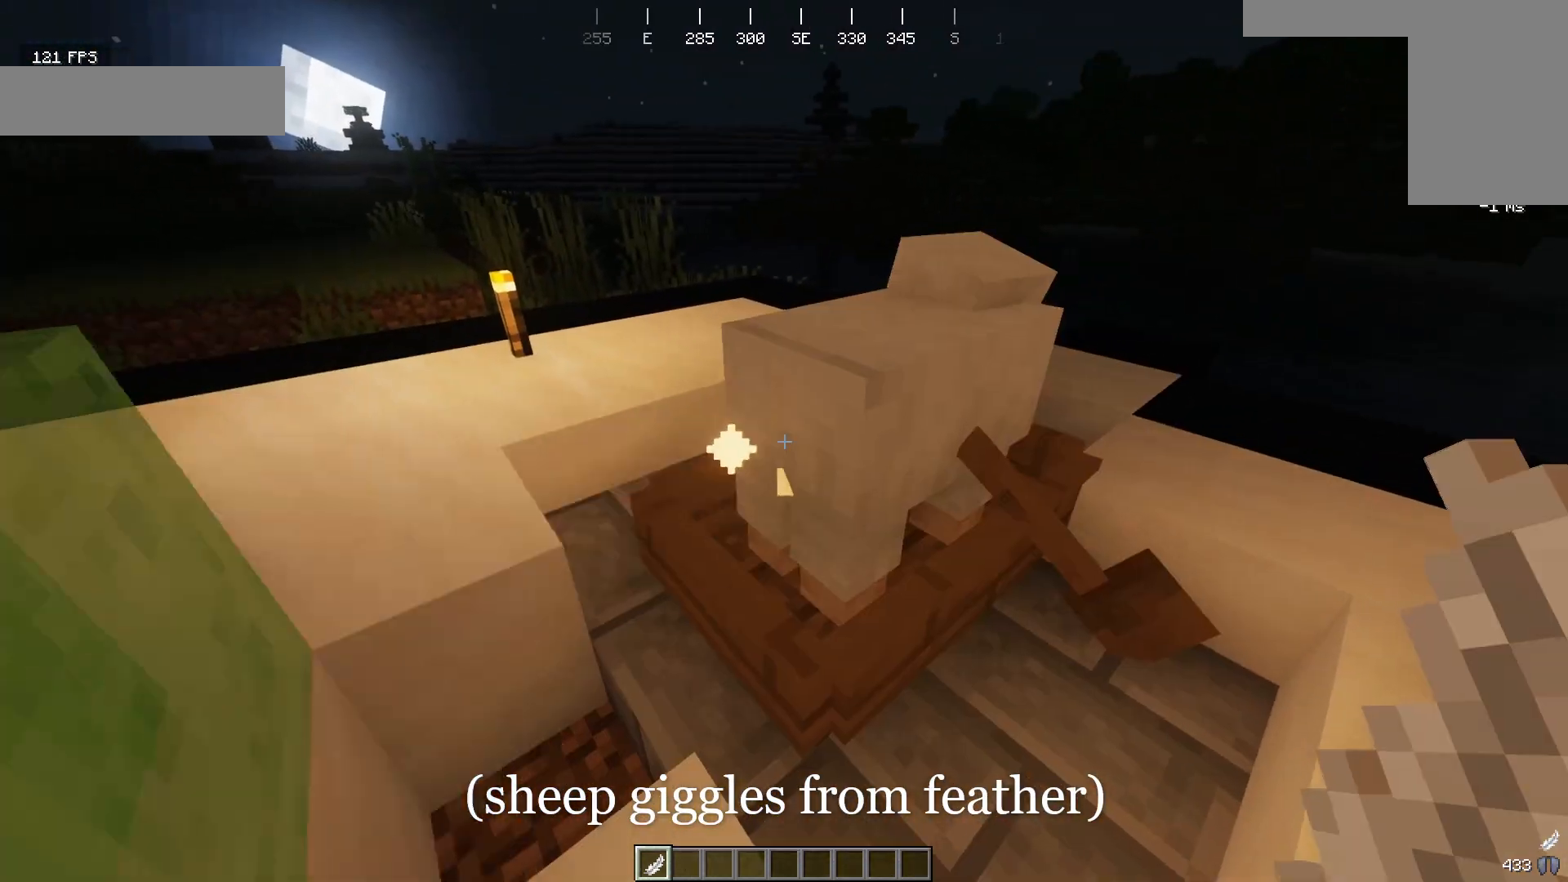
Gameplay with keyboard and mouse; each line is a JSON object with the keys and mouse buttons held at the frame after it. "events" lists presses ("down") and releases ("up") of "a", "d", "s", "w", "mouse_left" and "mouse_right" between this image and that frame as [ms after this image, input, new state], when the widget could be followed in between. "mouse_left", "mouse_right" = the "left", "right" buttons of the "mouse" list. No other keys are recorded. Fast repeated clicks can show as one long hold. Mouse movement is not recorded.
{"keys": ["s"], "mouse": []}
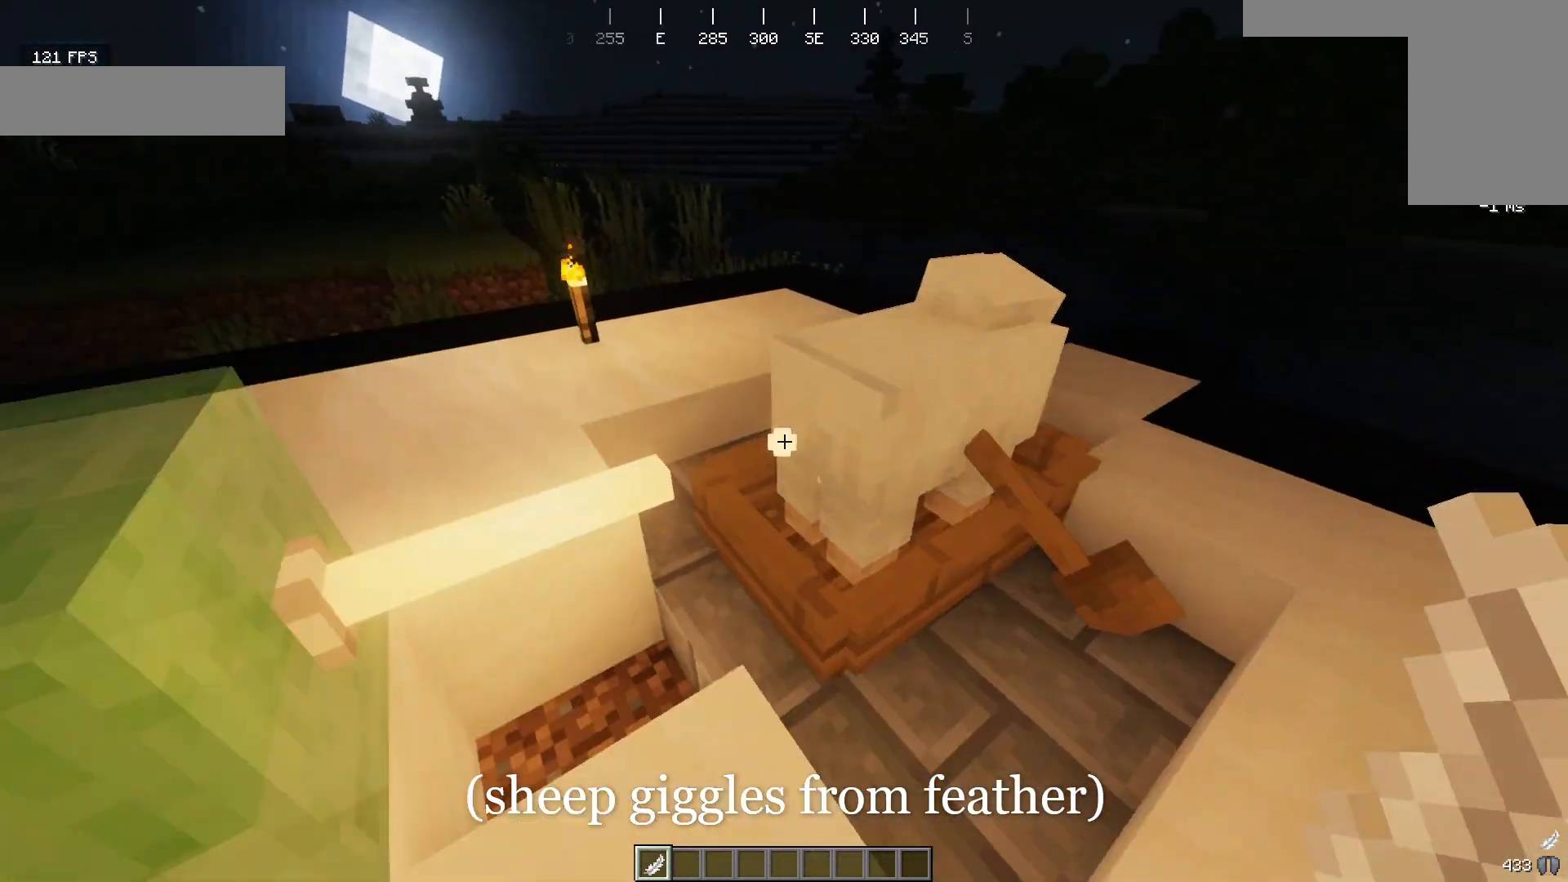
{"keys": [], "mouse": [], "events": [[333, "s", "up"]]}
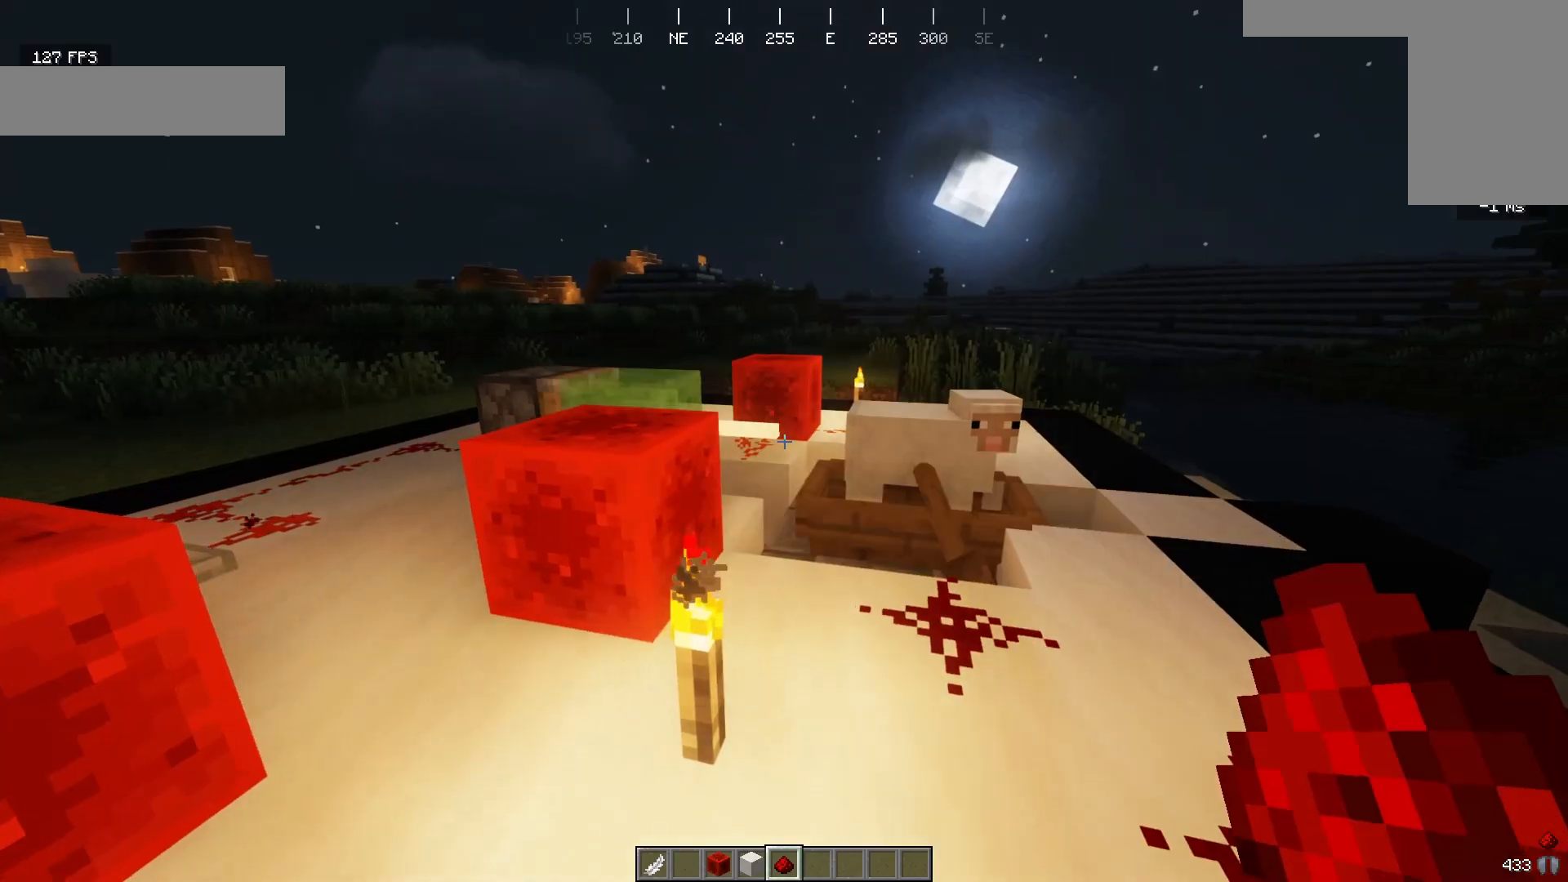
{"keys": ["d", "s"], "mouse": []}
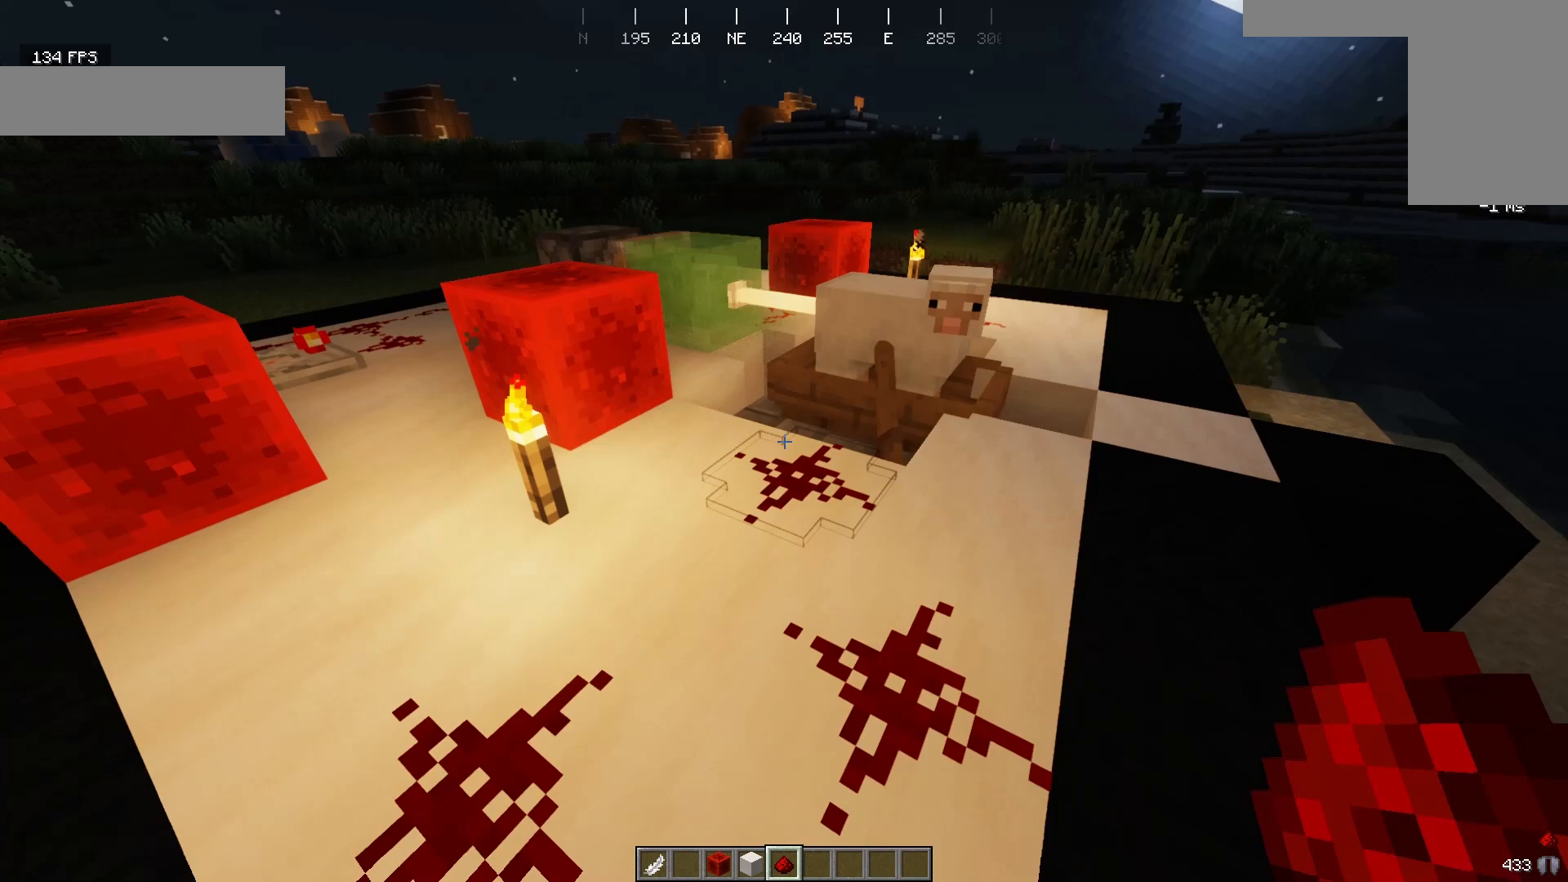
{"keys": [], "mouse": [], "events": [[67, "d", "up"], [67, "s", "up"], [233, "s", "down"], [333, "s", "up"]]}
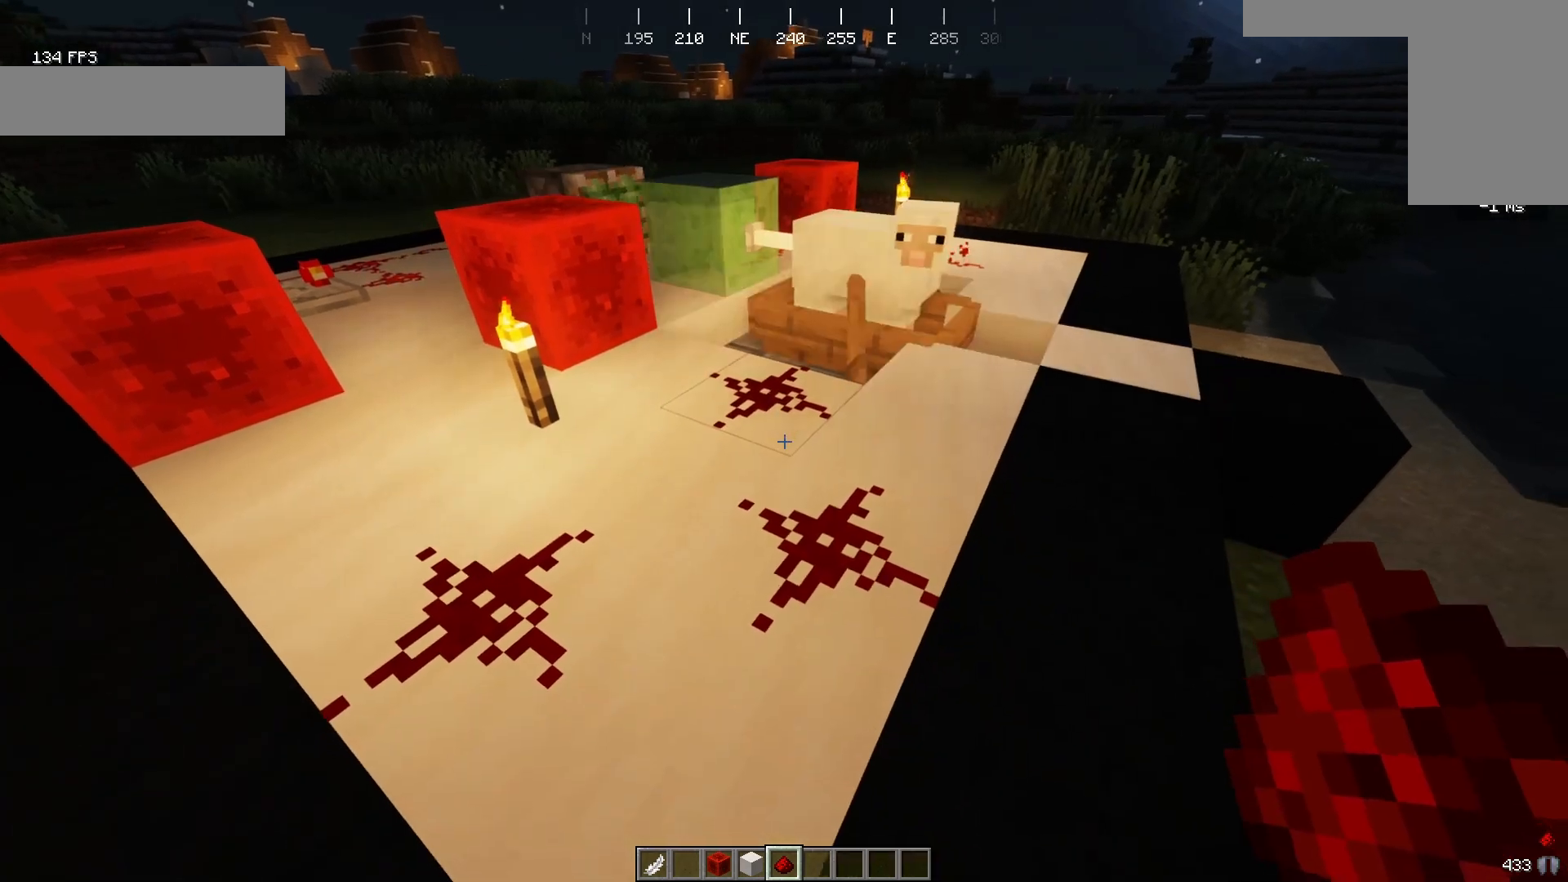
{"keys": ["d", "w"], "mouse": []}
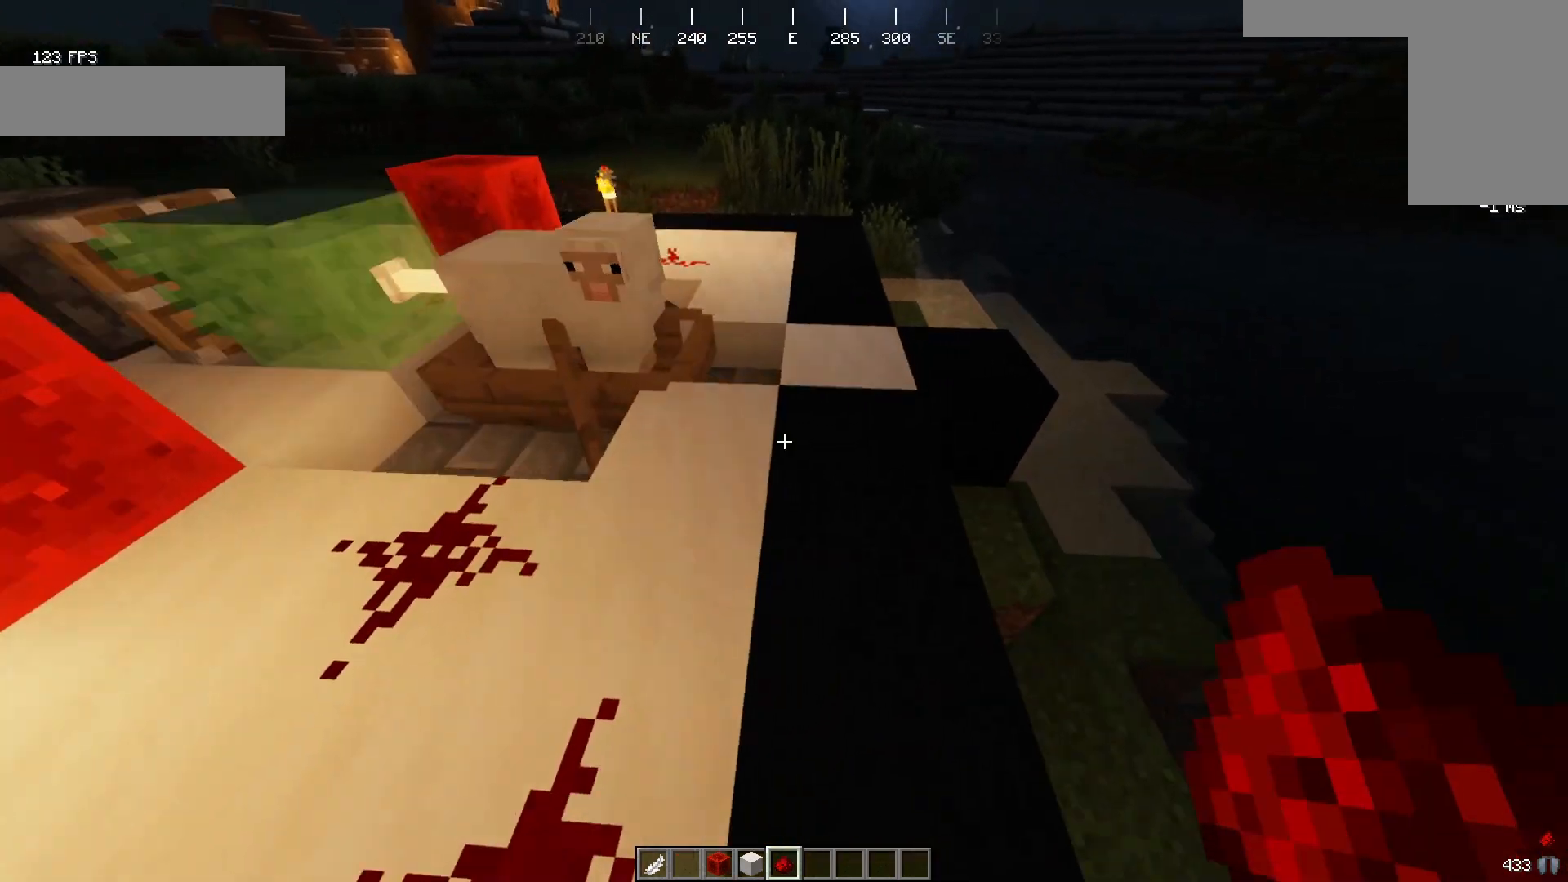
{"keys": [], "mouse": [], "events": [[200, "d", "up"], [333, "w", "up"]]}
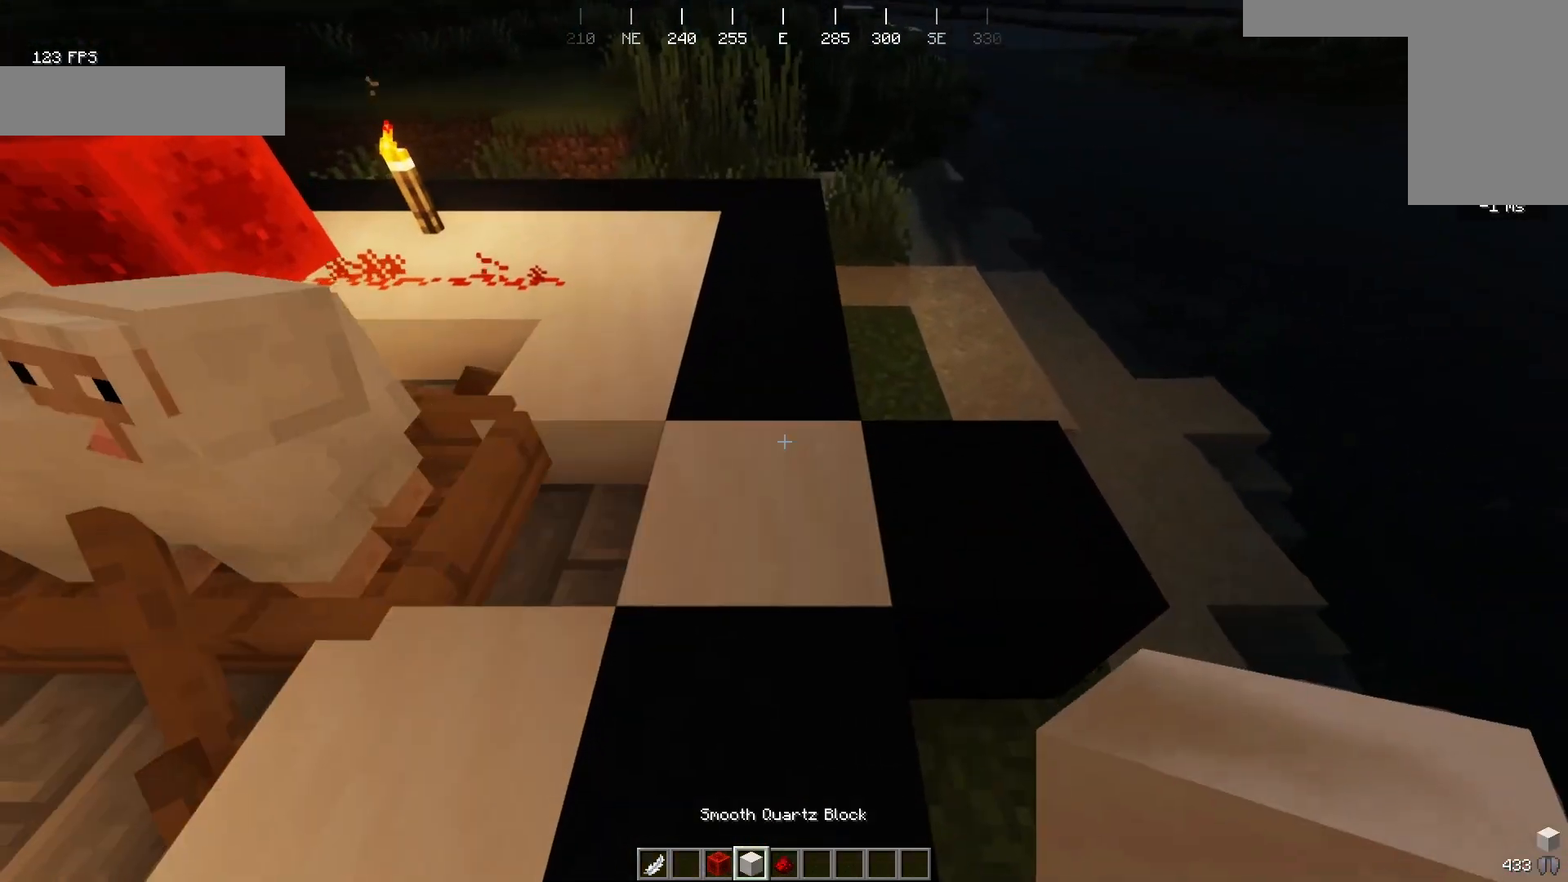
{"keys": [], "mouse": [], "events": []}
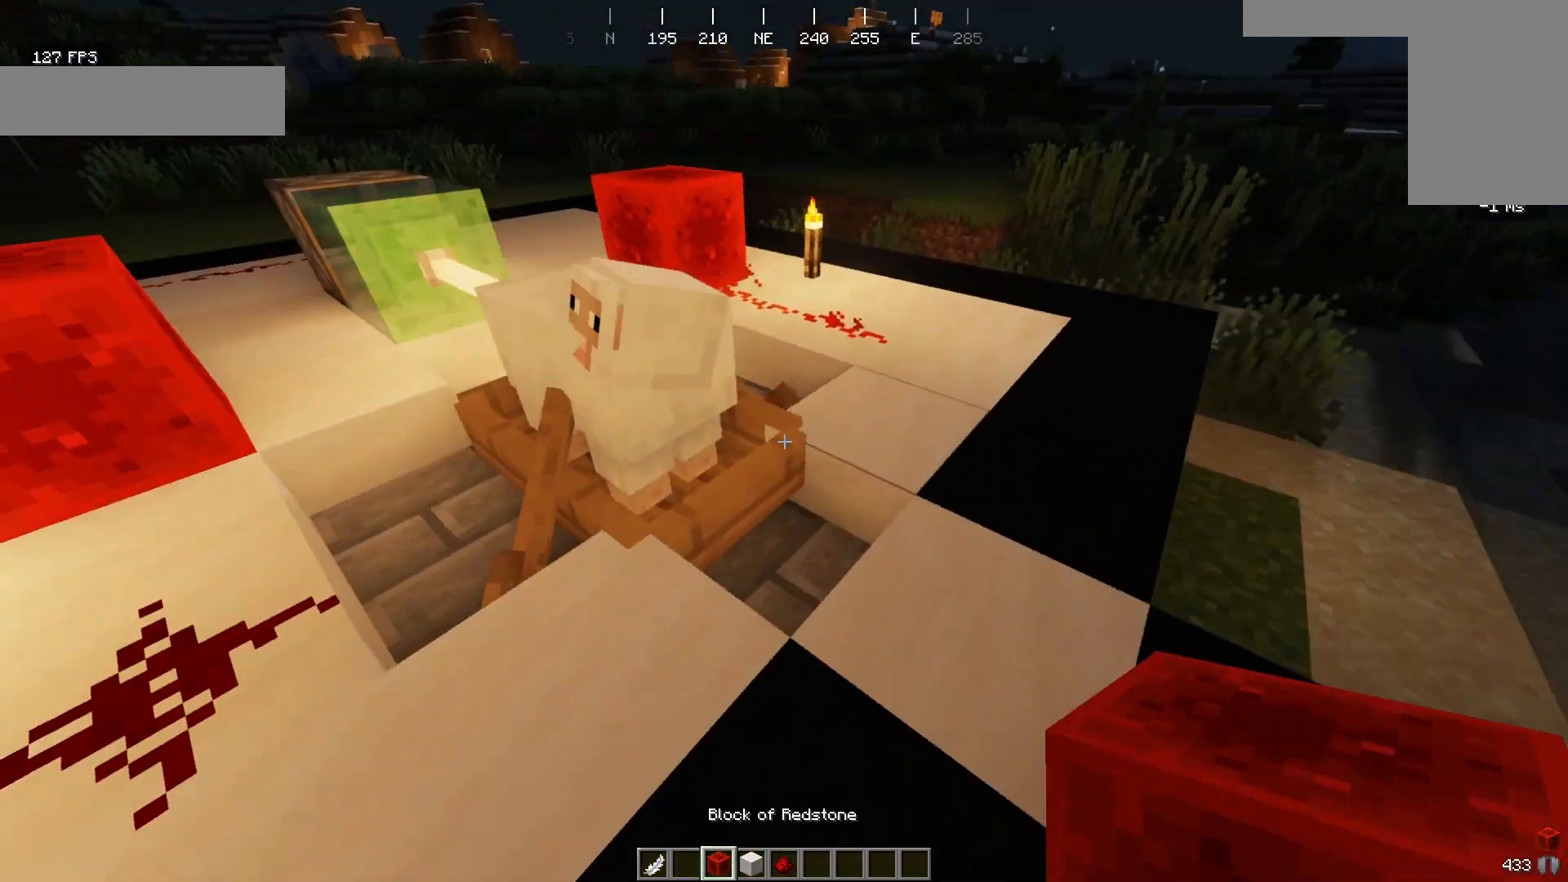
{"keys": [], "mouse": [], "events": []}
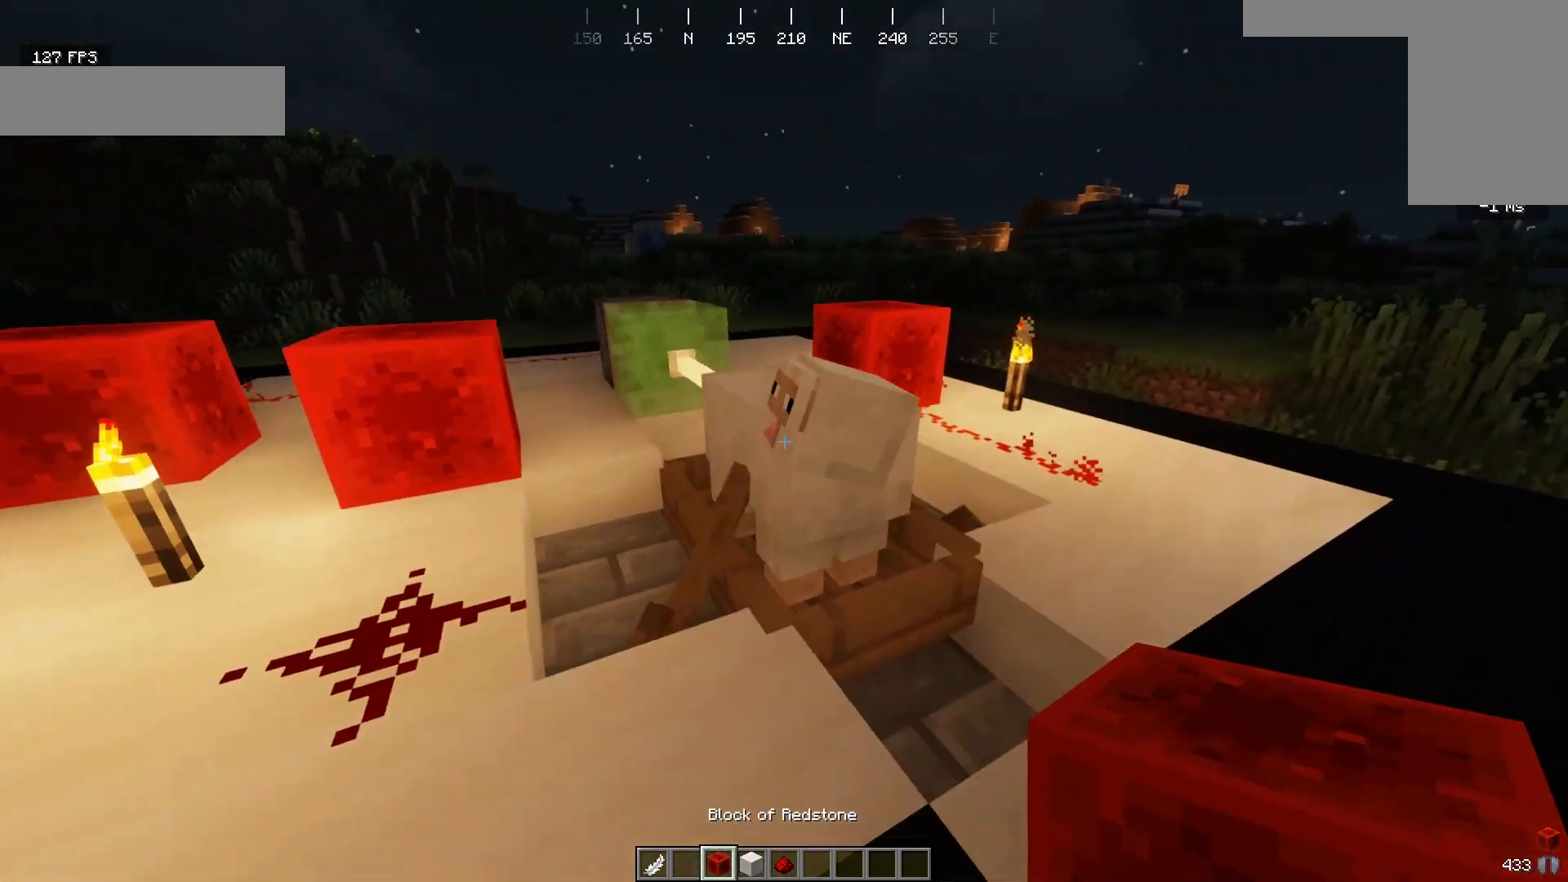
{"keys": ["a"], "mouse": [], "events": [[433, "a", "down"]]}
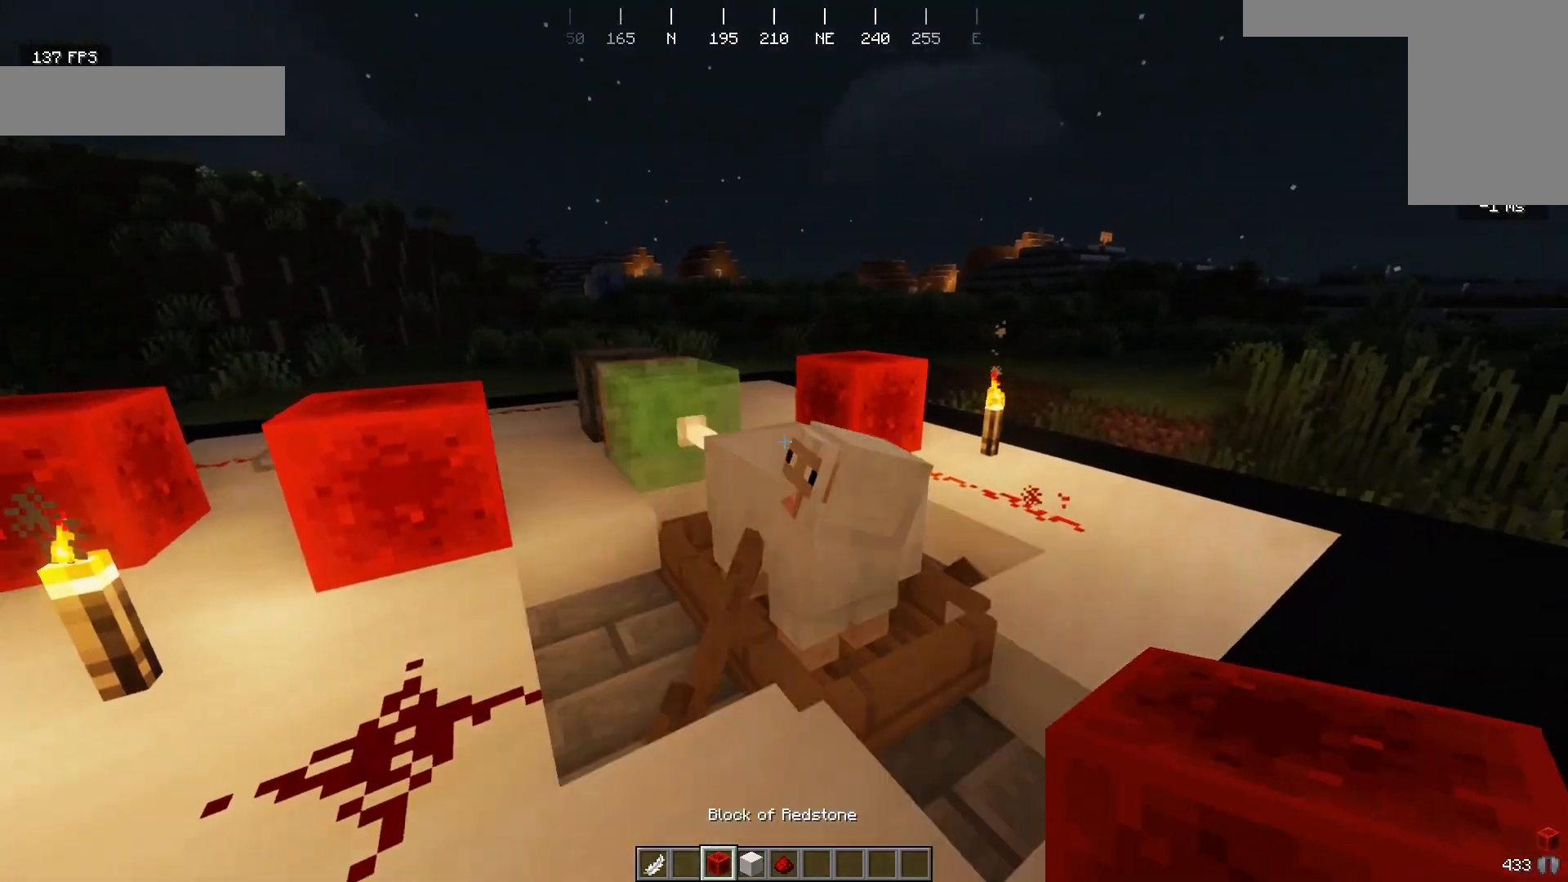
{"keys": ["a", "s"], "mouse": [], "events": [[267, "s", "down"]]}
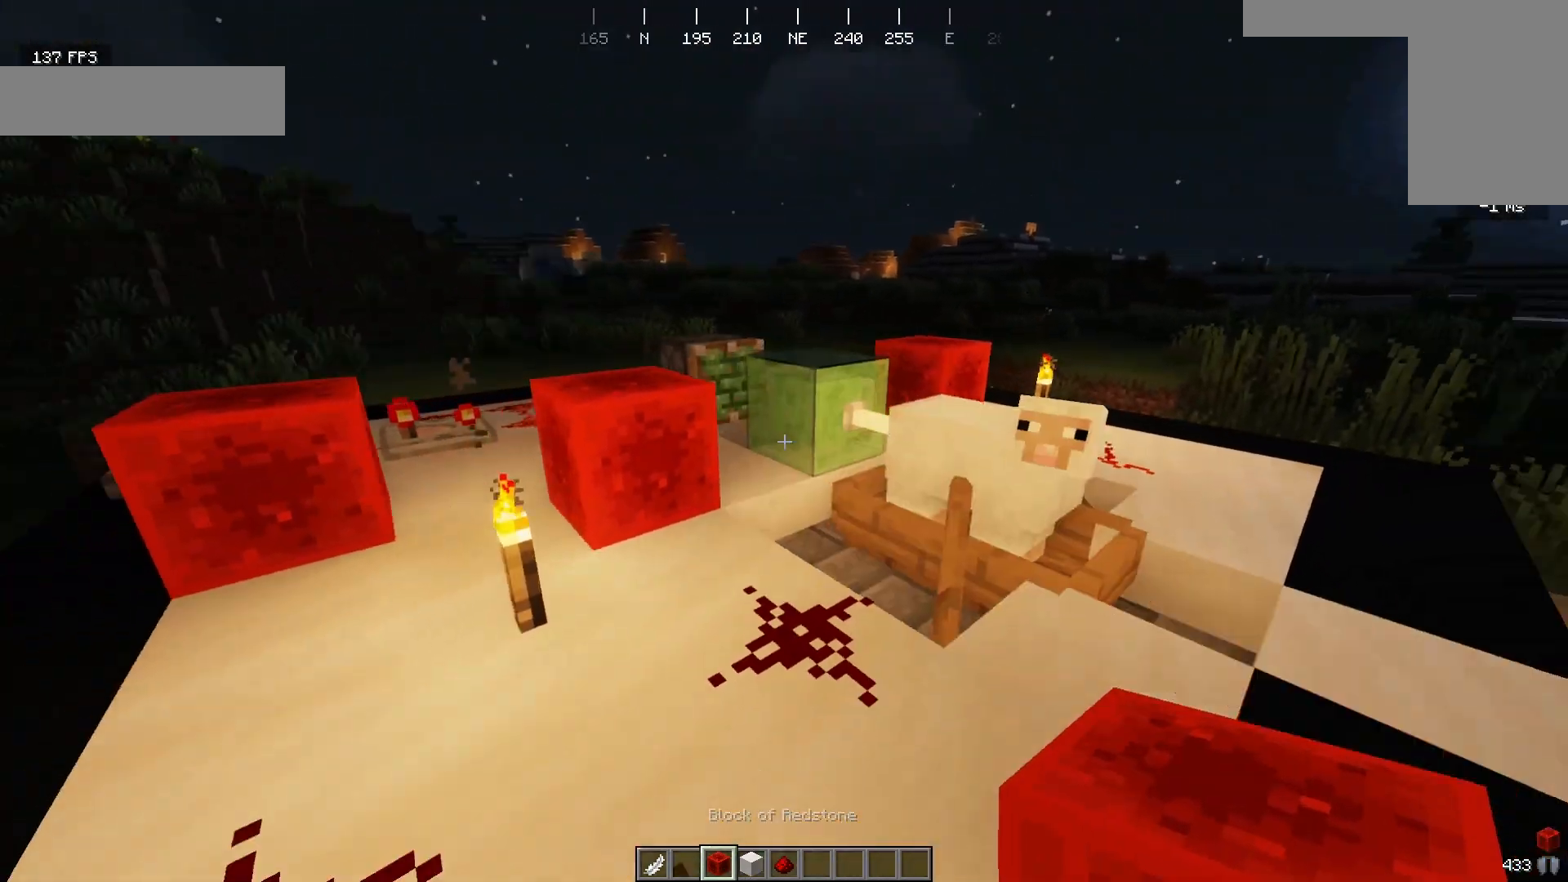
{"keys": [], "mouse": [], "events": [[300, "a", "up"], [300, "s", "up"]]}
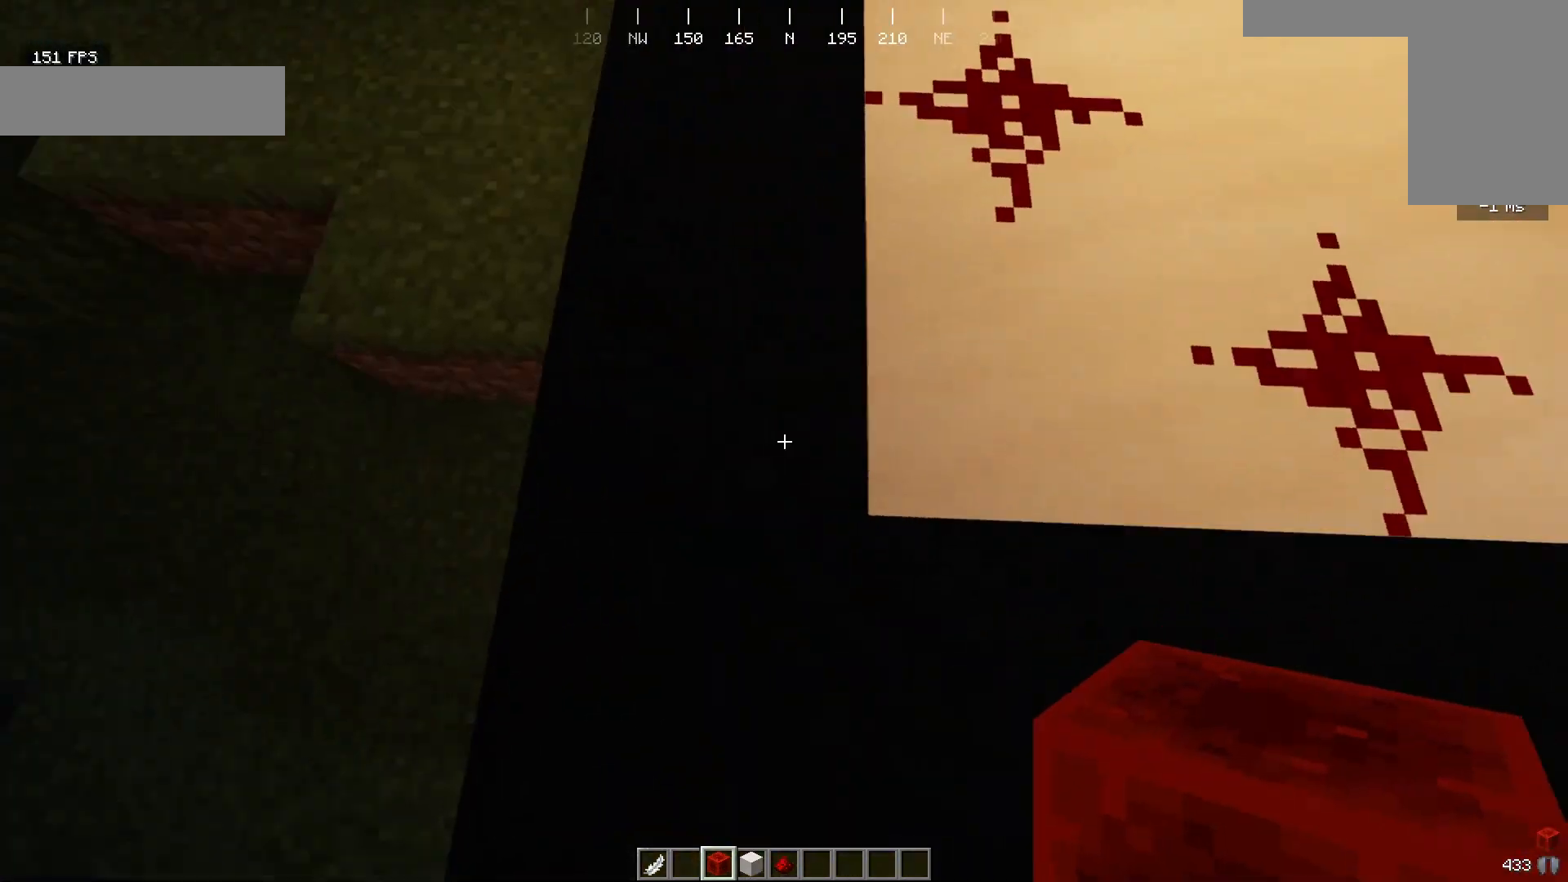
{"keys": ["s"], "mouse": []}
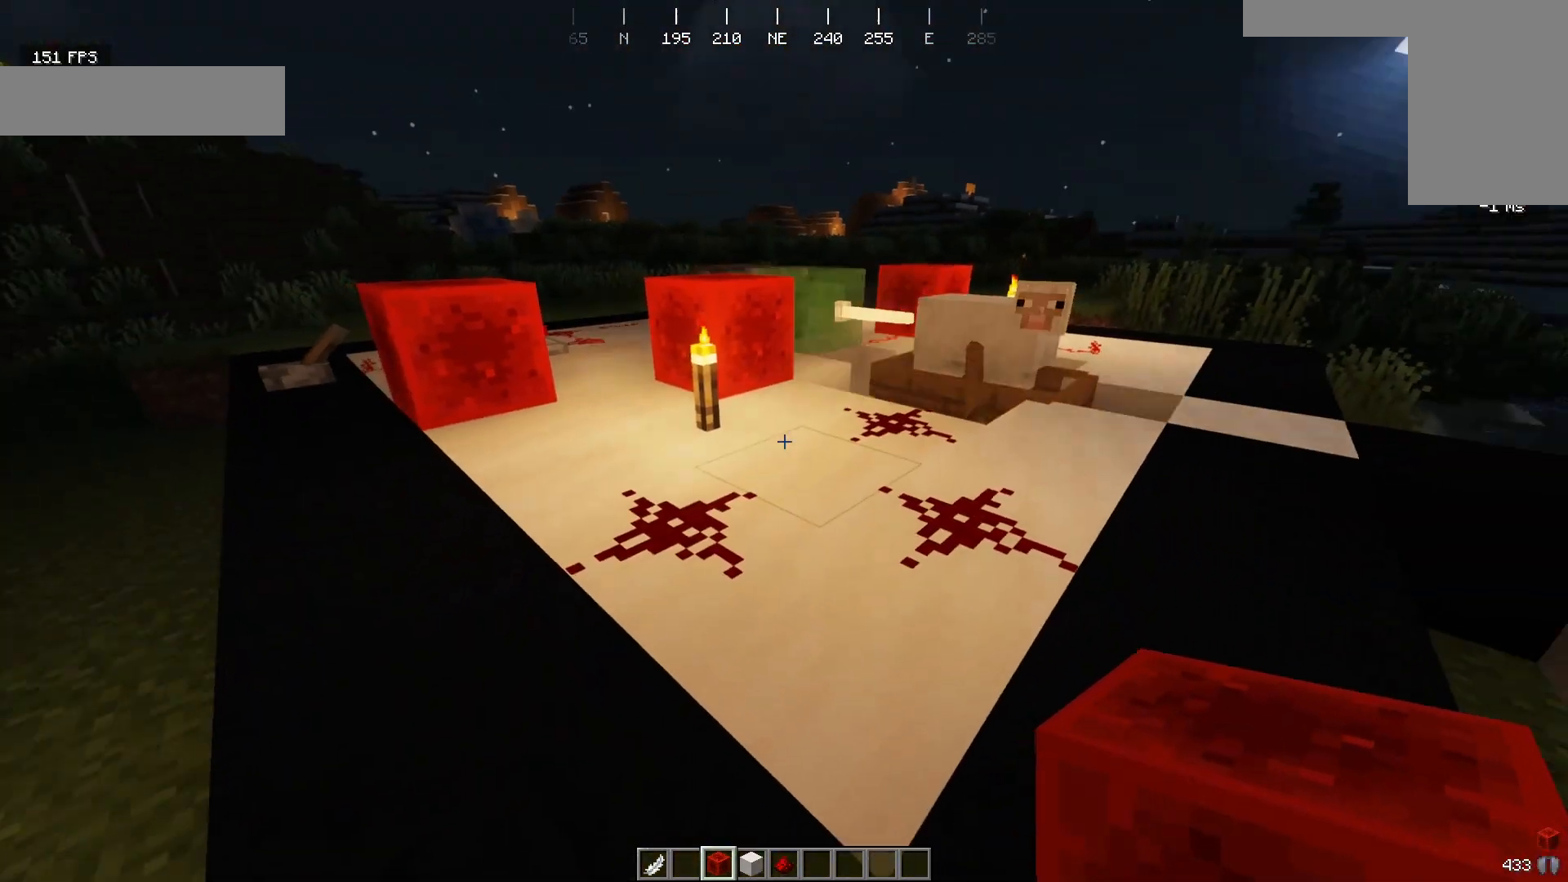
{"keys": [], "mouse": [], "events": [[33, "s", "up"]]}
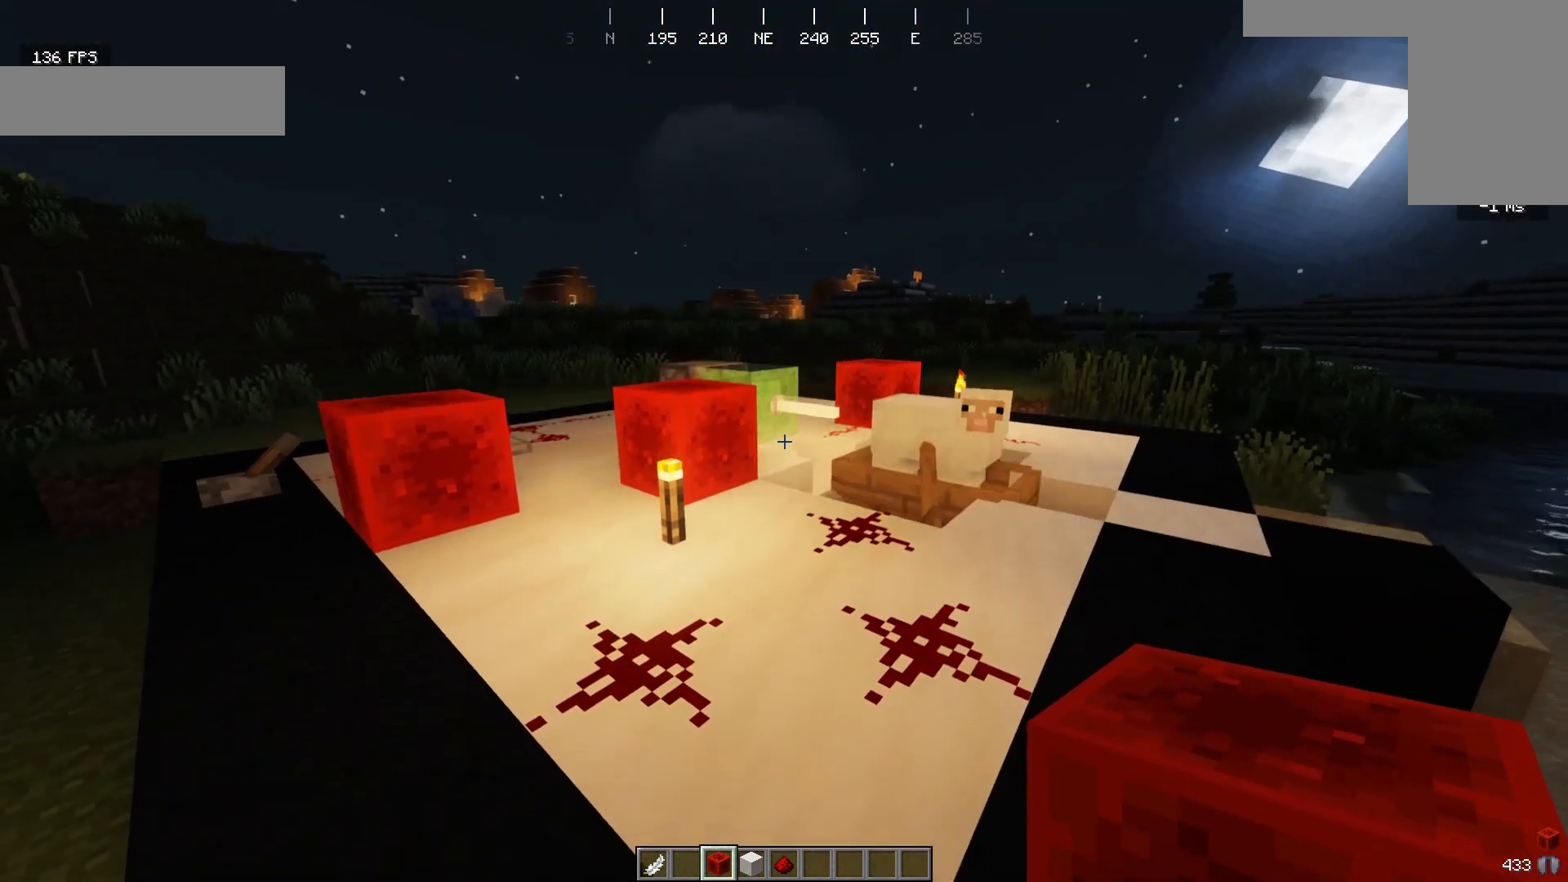
{"keys": [], "mouse": [], "events": []}
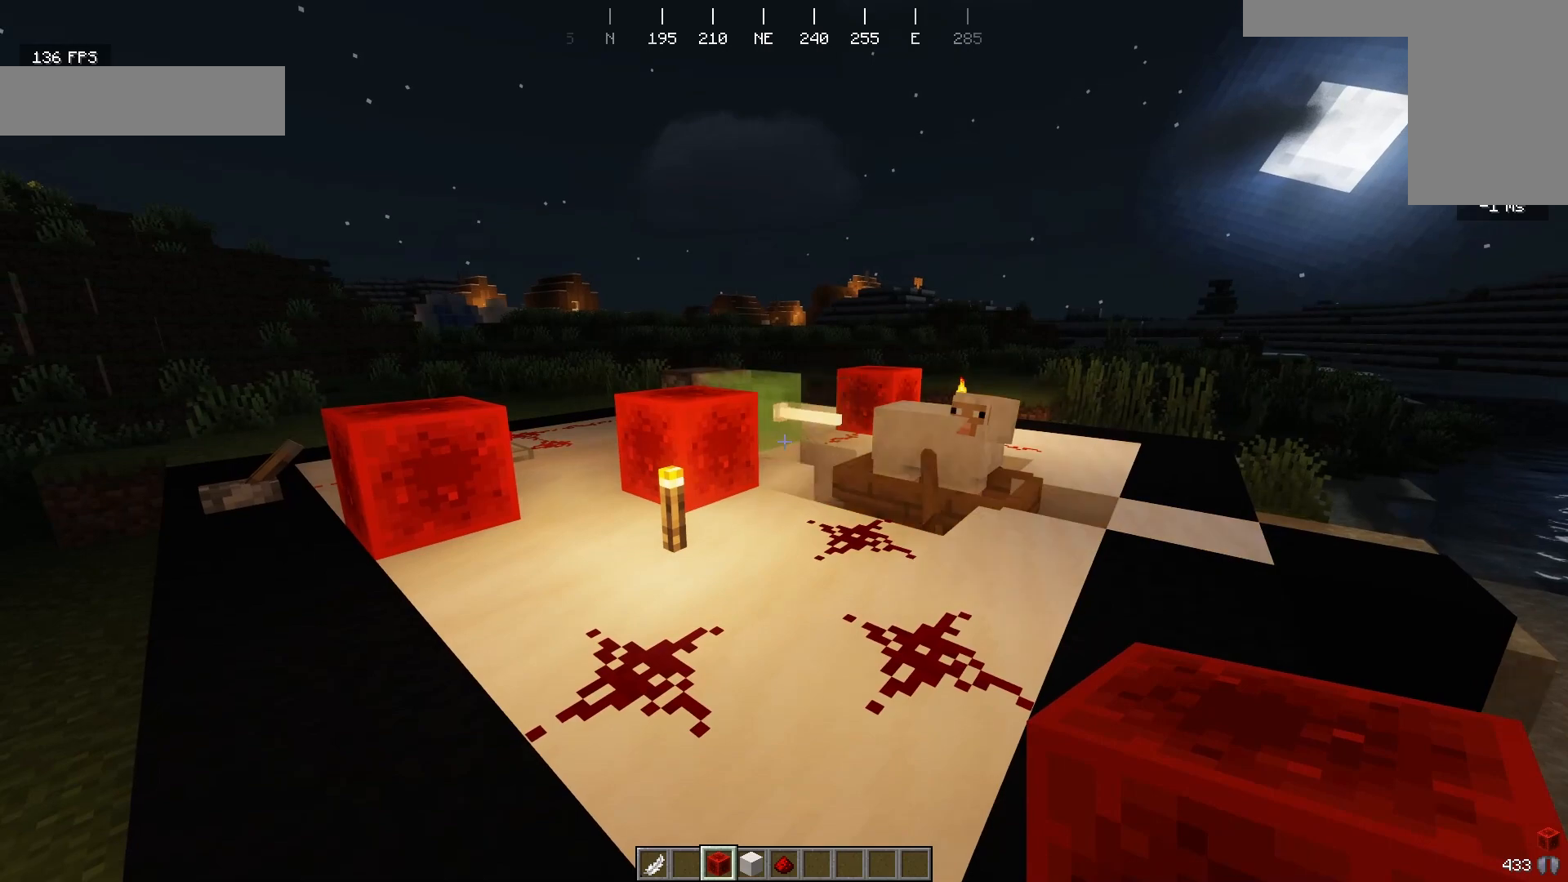
{"keys": [], "mouse": [], "events": []}
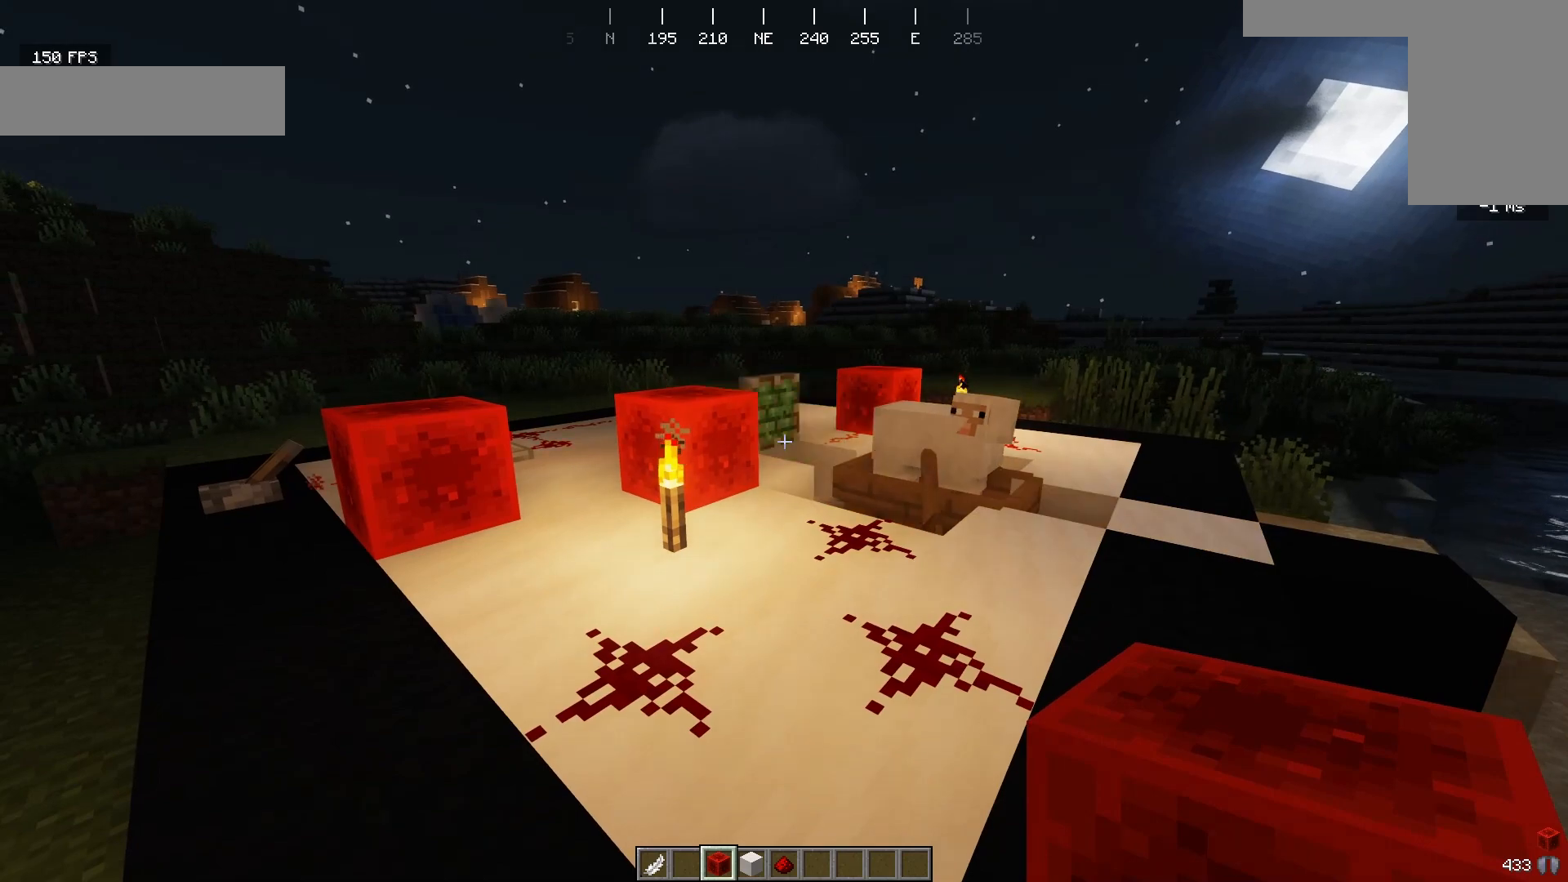
{"keys": [], "mouse": [], "events": []}
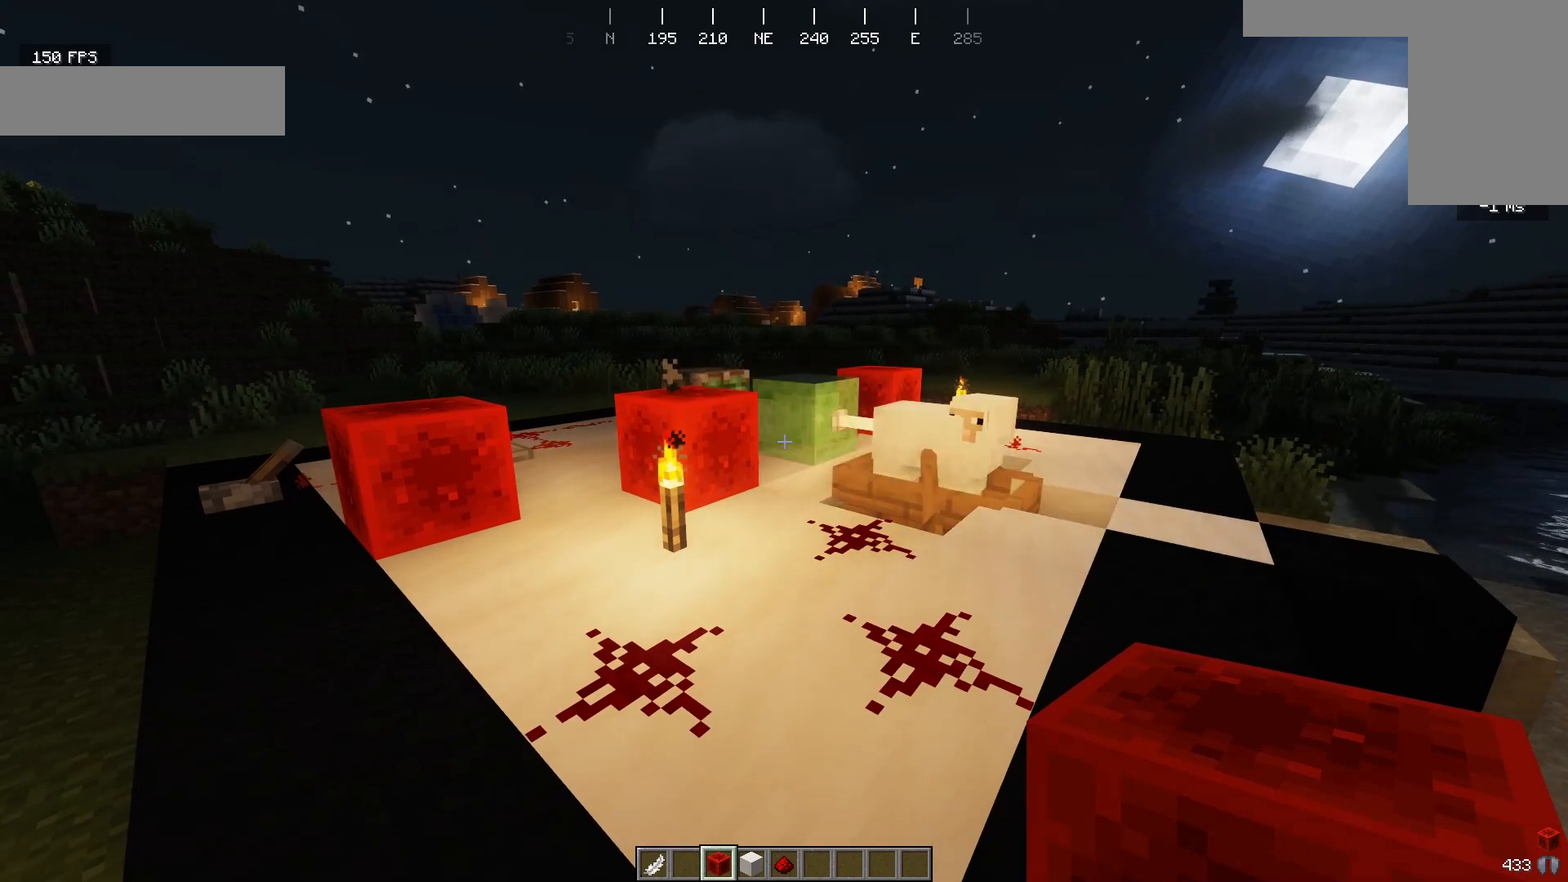
{"keys": [], "mouse": [], "events": []}